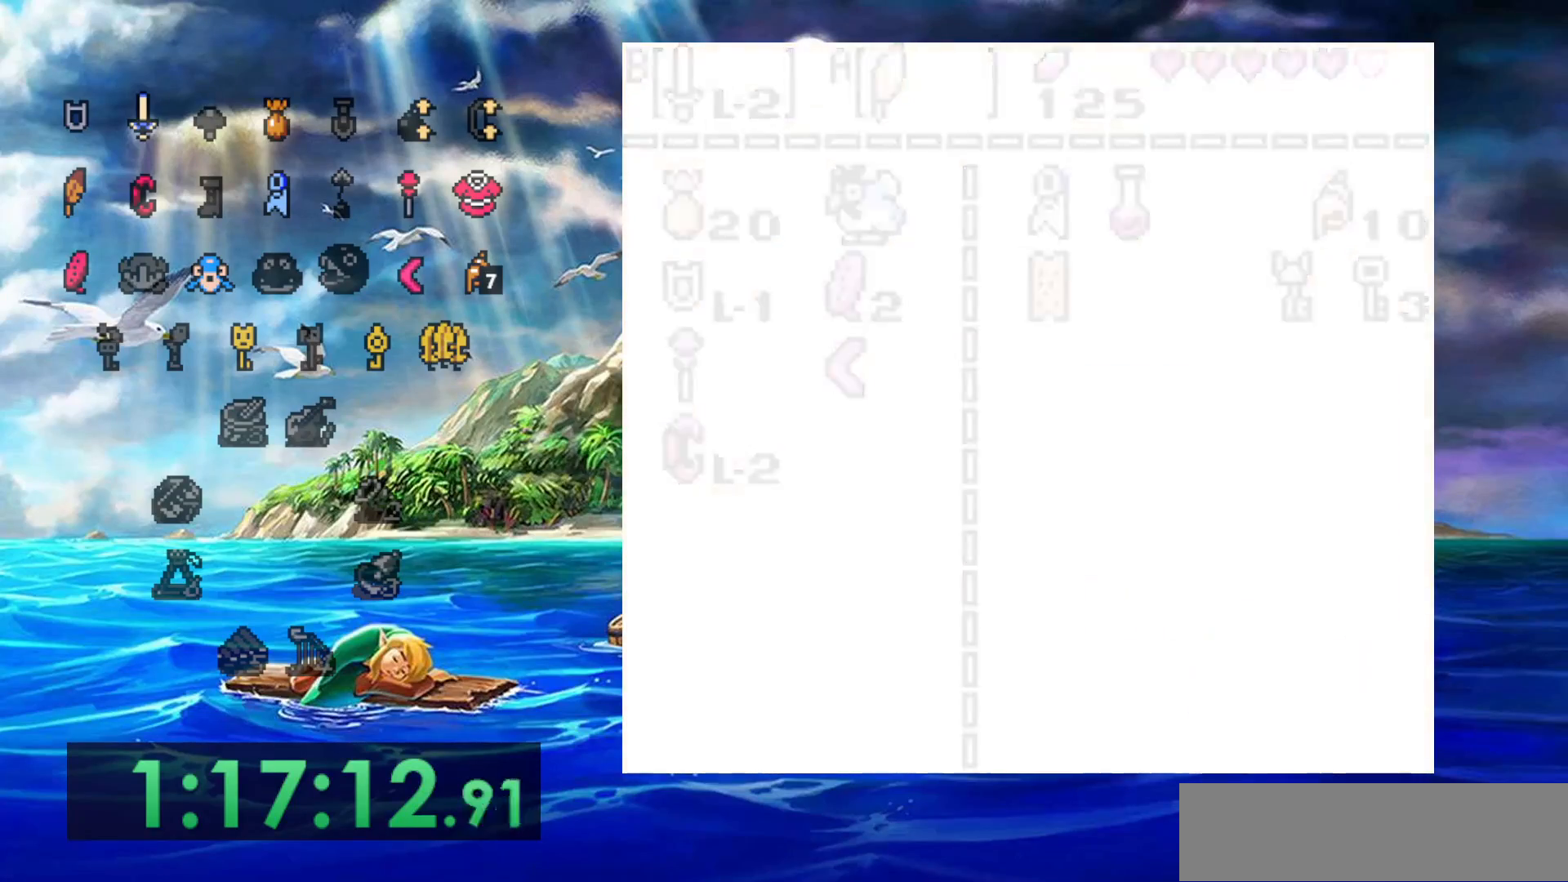
Gameplay with a controller (Nintendo layout); each line is a JSON object with the inputs held at the frame after it (dt_ms = milliseconds from this image to that frame). "events" lists button and stick changes between this image and that frame as [ms after this image, input, new state], when the widget could be followed in between. Not read: A DPAD_DOWN DPAD_LEFT L3 R3.
{"dt_ms": 500, "buttons": ["B"], "events": [[67, "B", "down"]]}
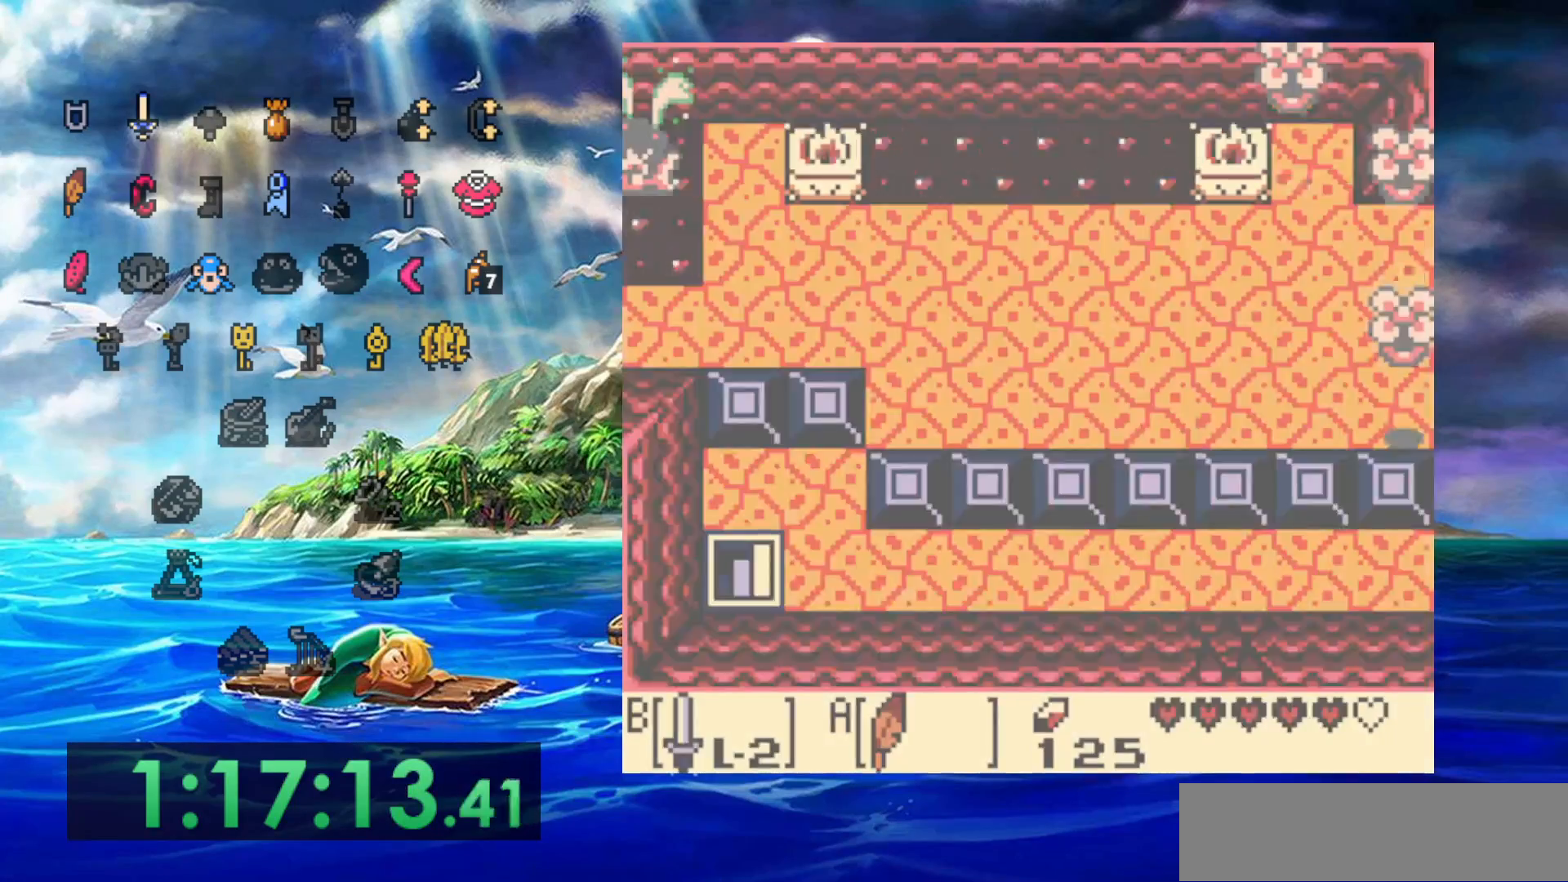
{"dt_ms": 500, "buttons": [], "events": [[500, "B", "up"]]}
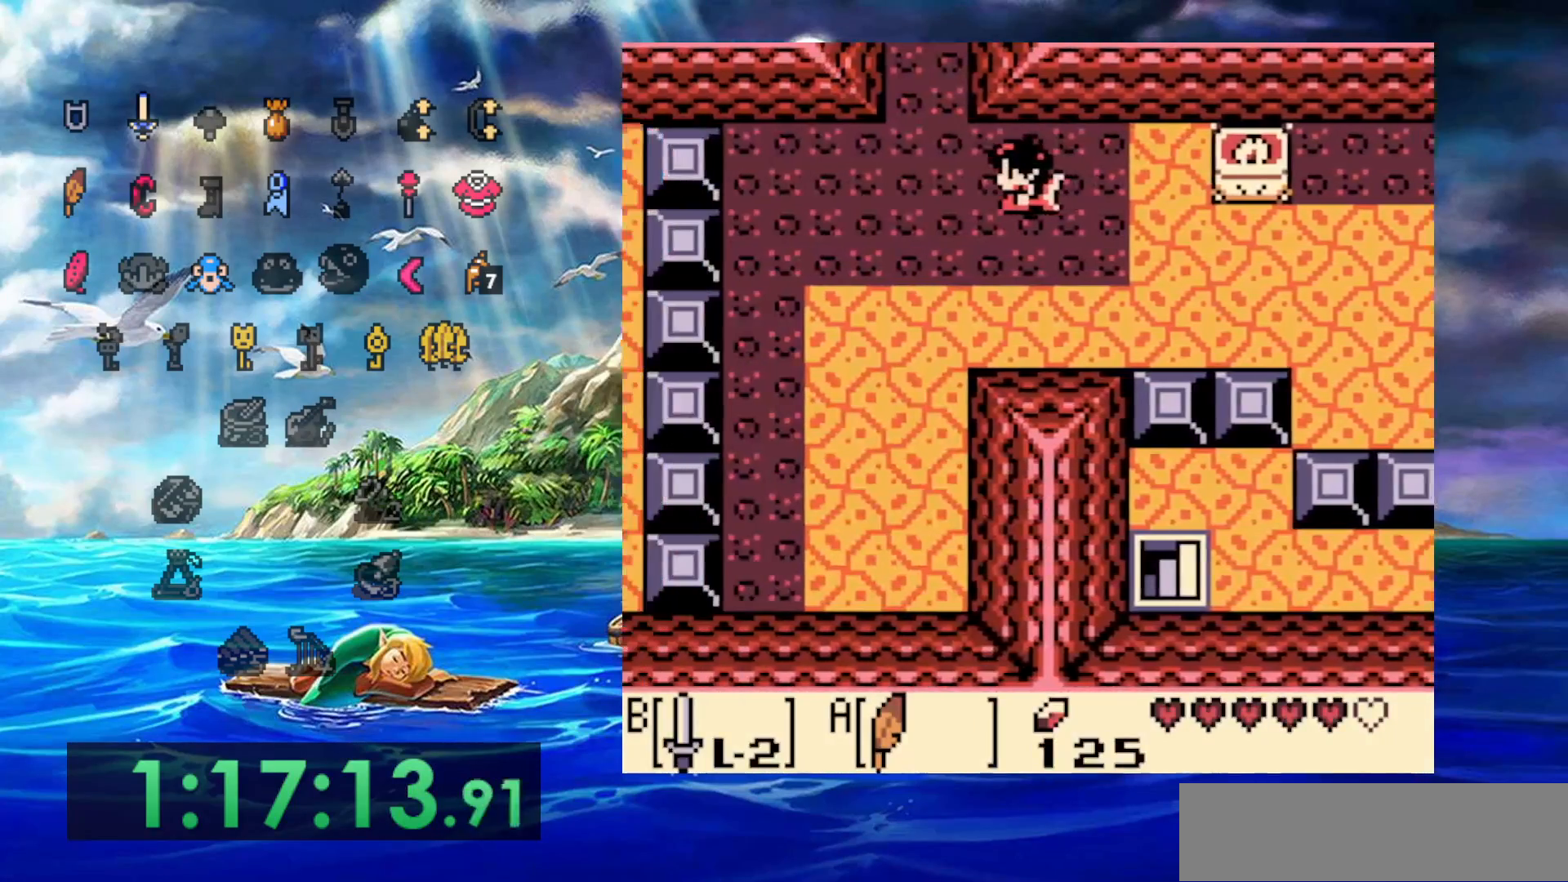
{"dt_ms": 500, "buttons": ["DPAD_UP"], "events": [[67, "DPAD_UP", "down"]]}
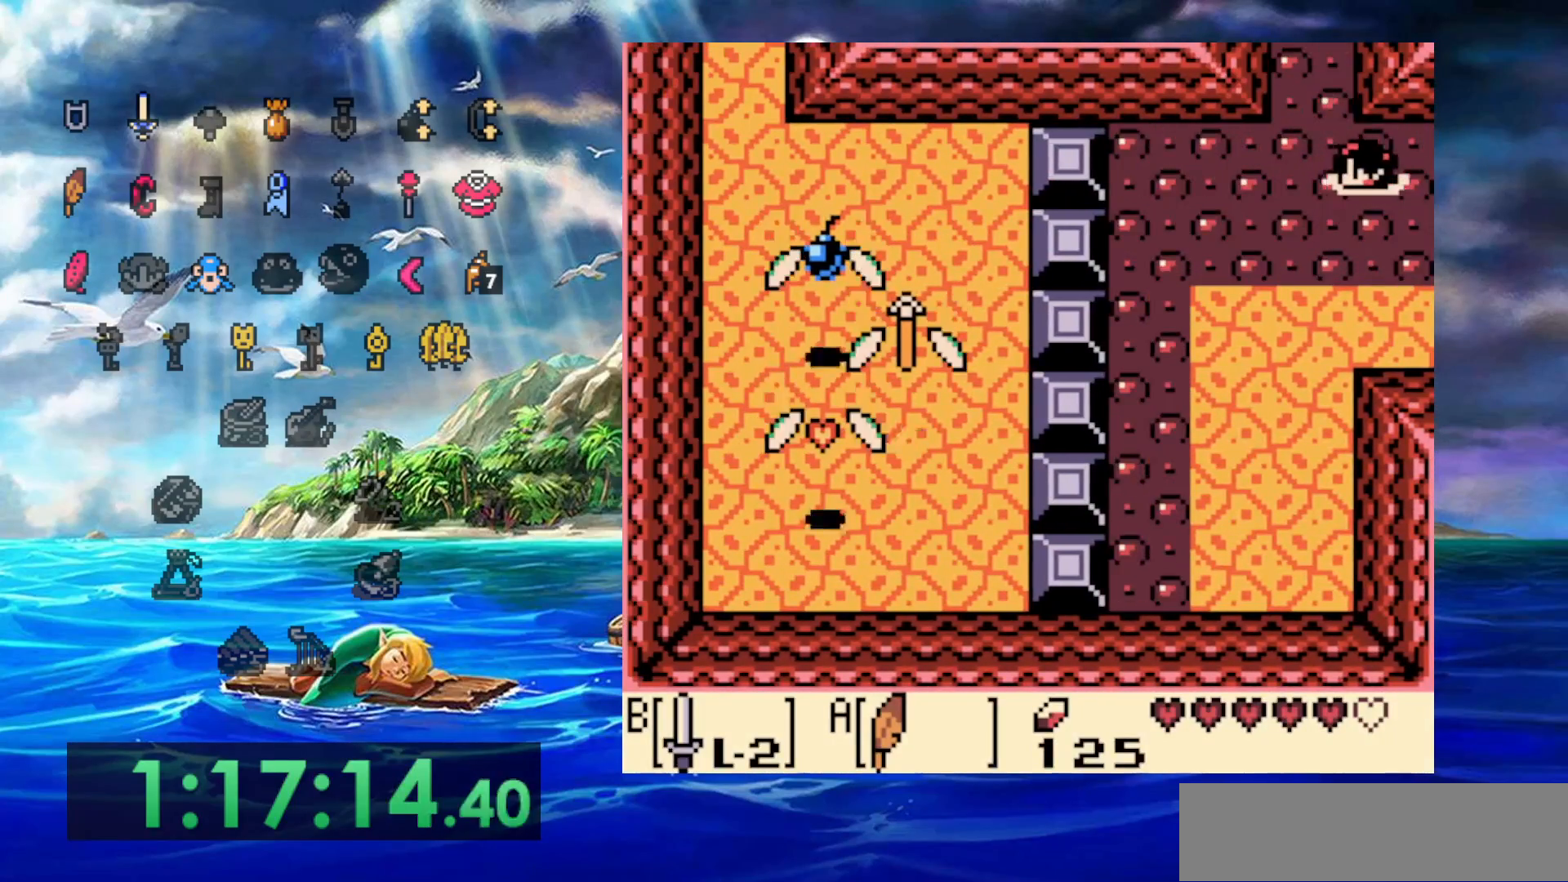
{"dt_ms": 500, "buttons": ["DPAD_UP"]}
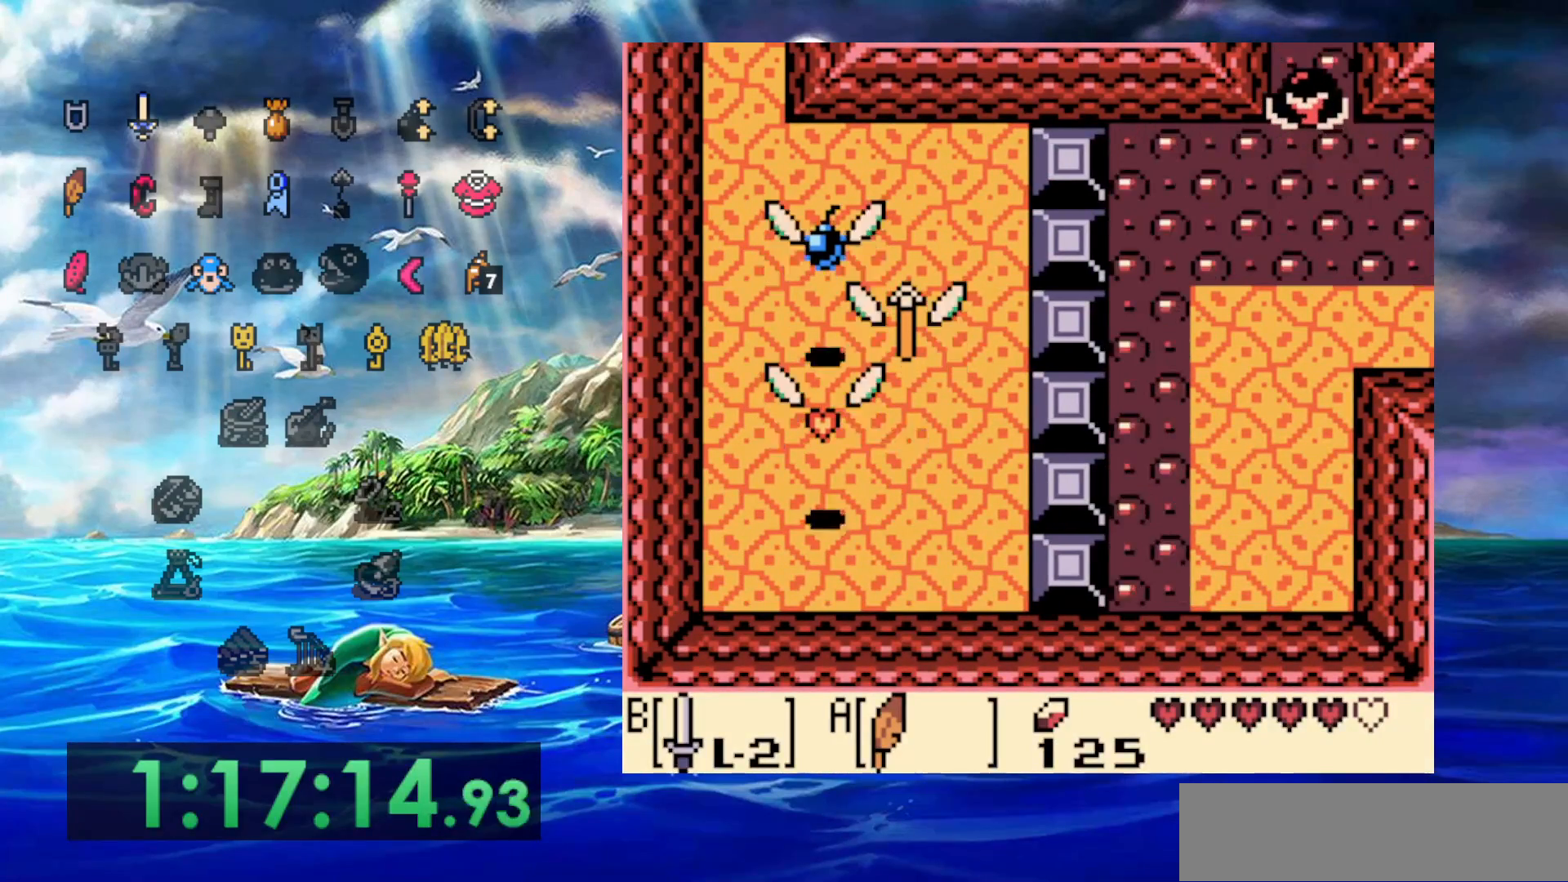
{"dt_ms": 500, "buttons": ["DPAD_UP"], "events": []}
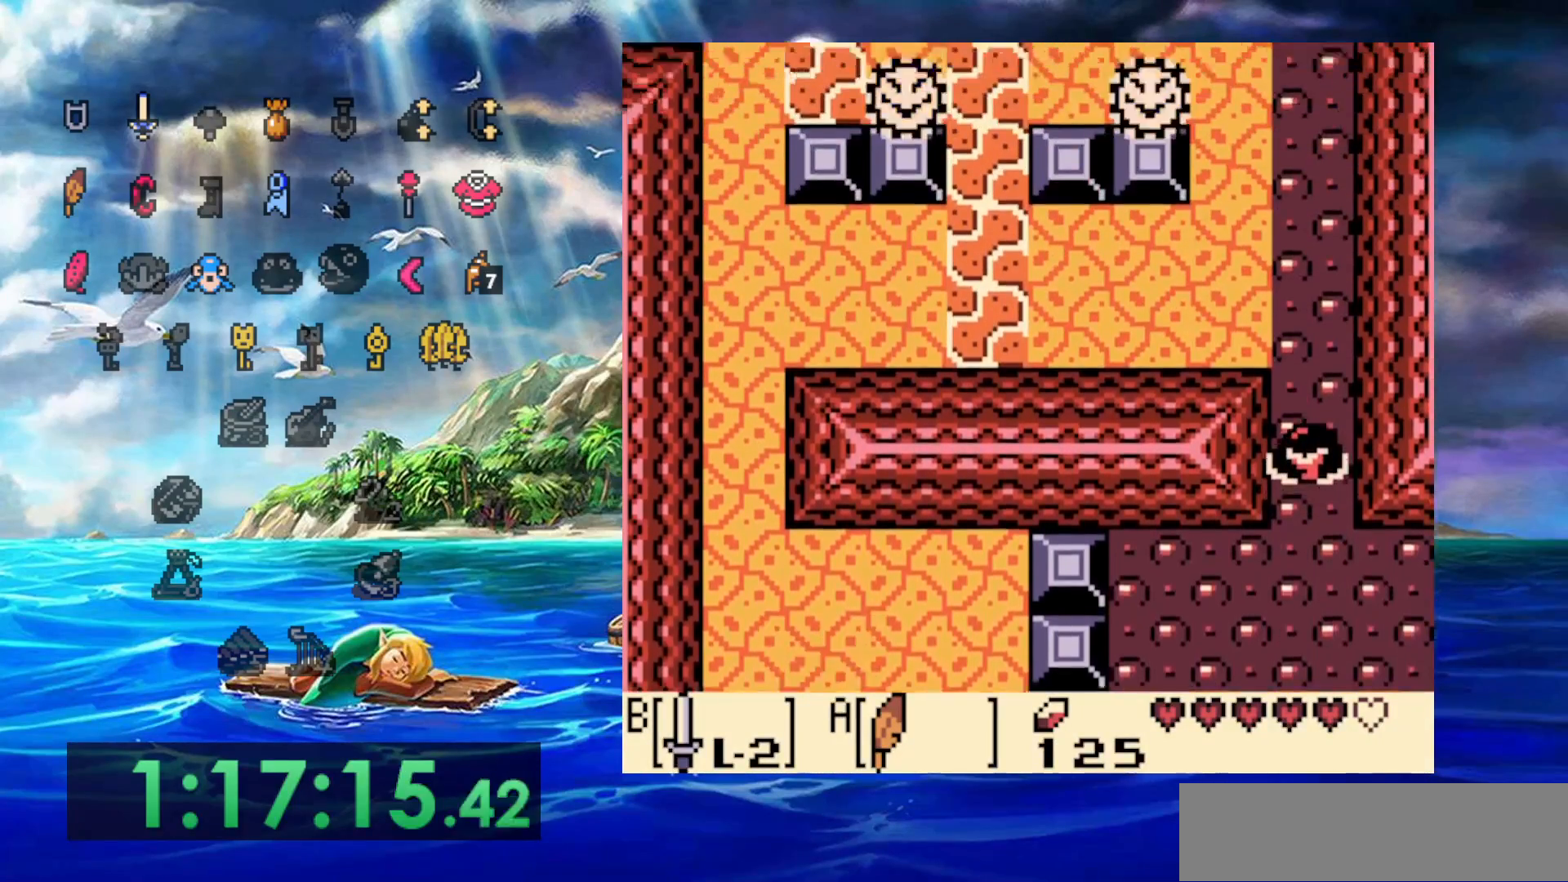
{"dt_ms": 500, "buttons": ["DPAD_UP"], "events": []}
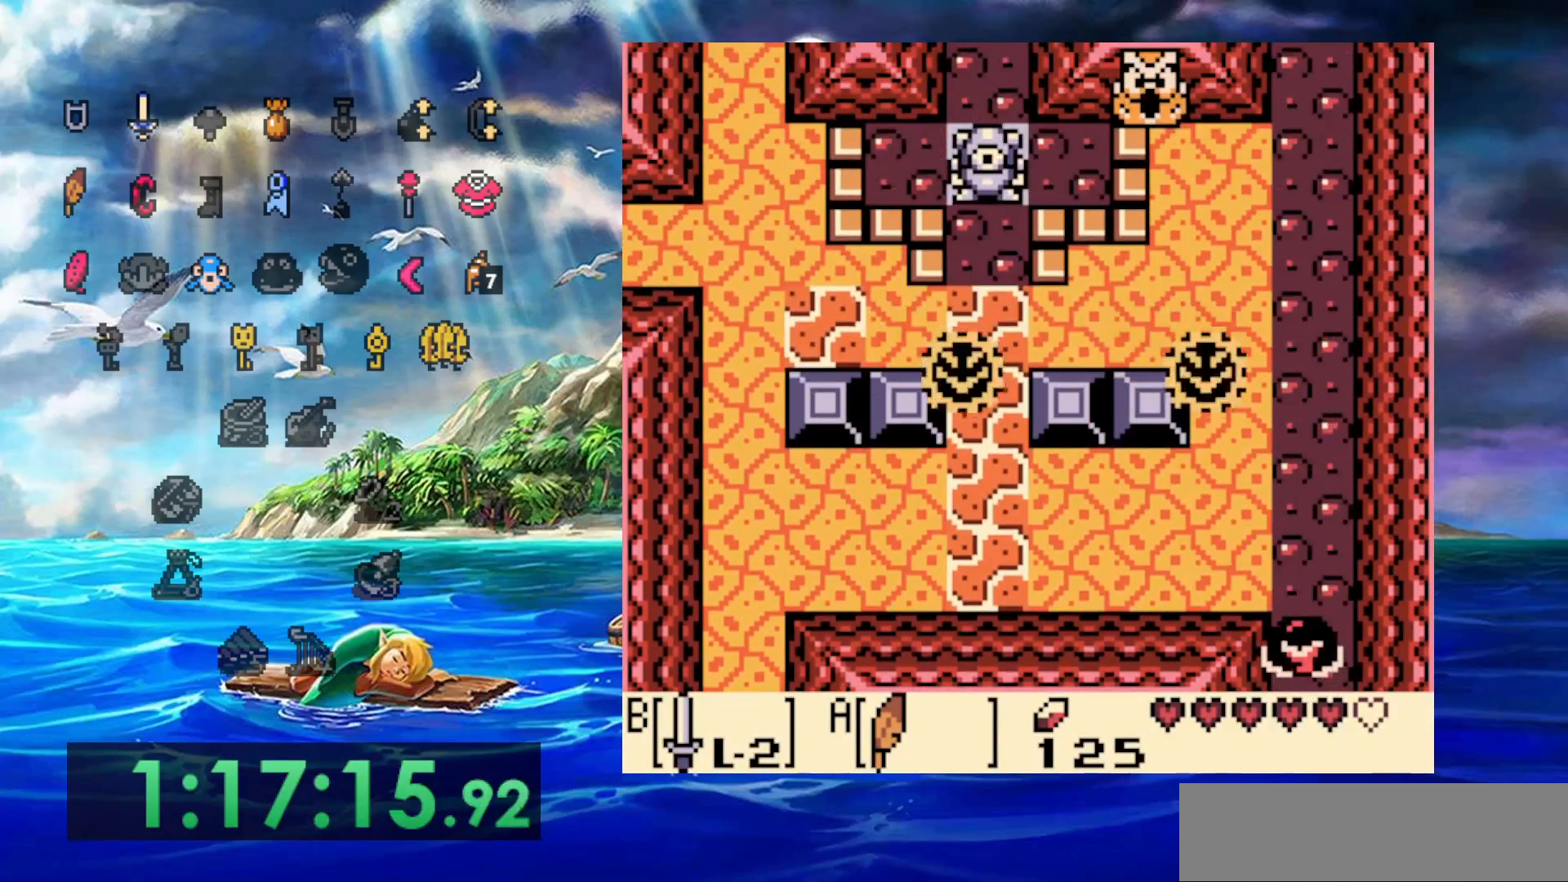
{"dt_ms": 500, "buttons": [], "events": [[467, "DPAD_UP", "up"]]}
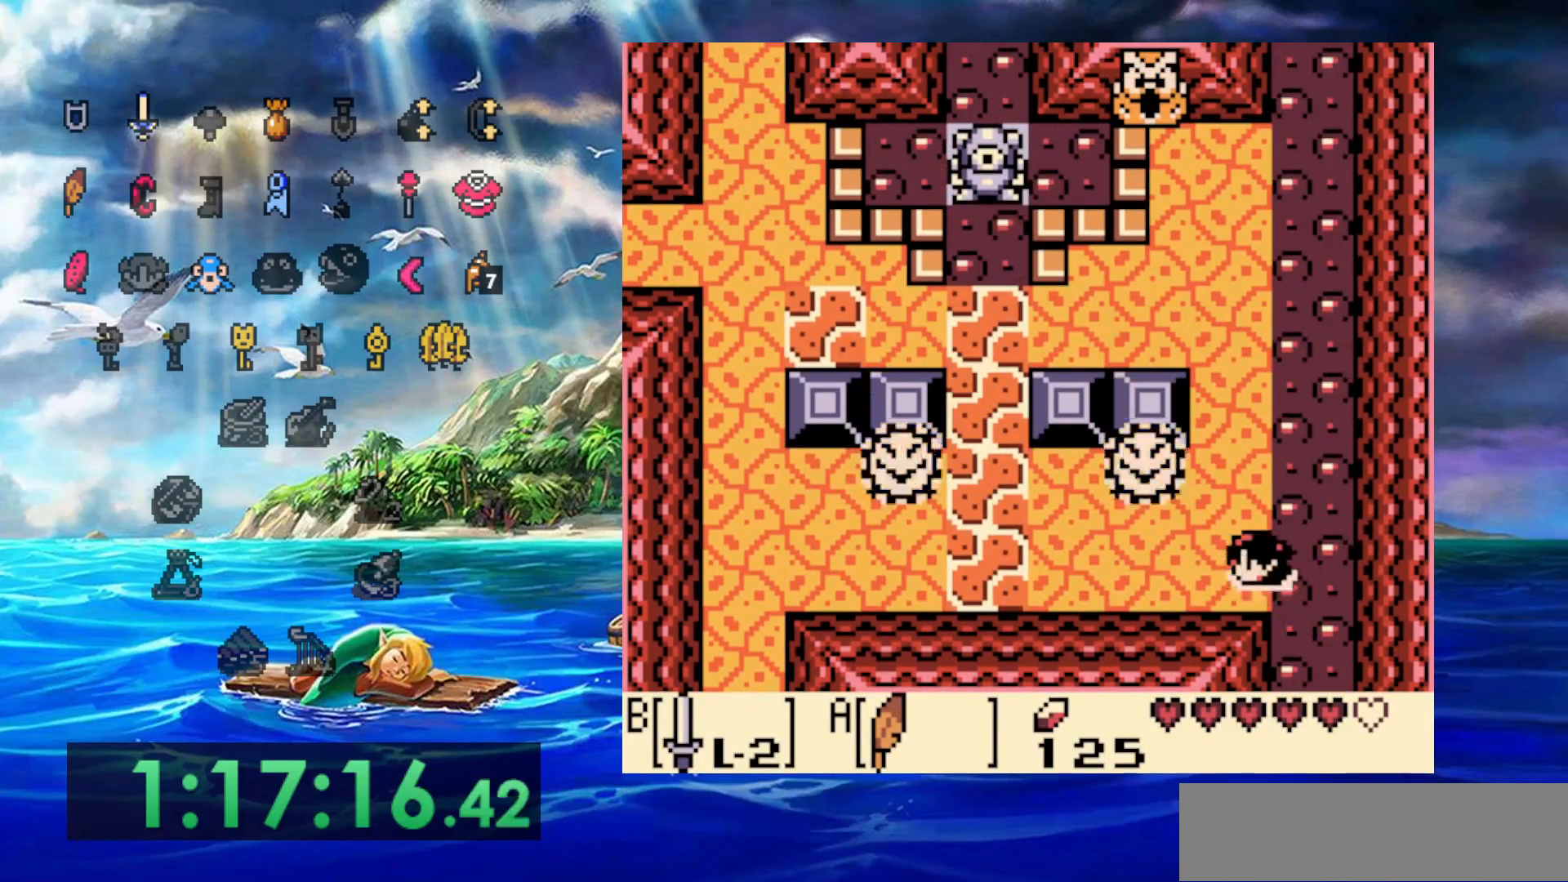
{"dt_ms": 500, "buttons": [], "events": []}
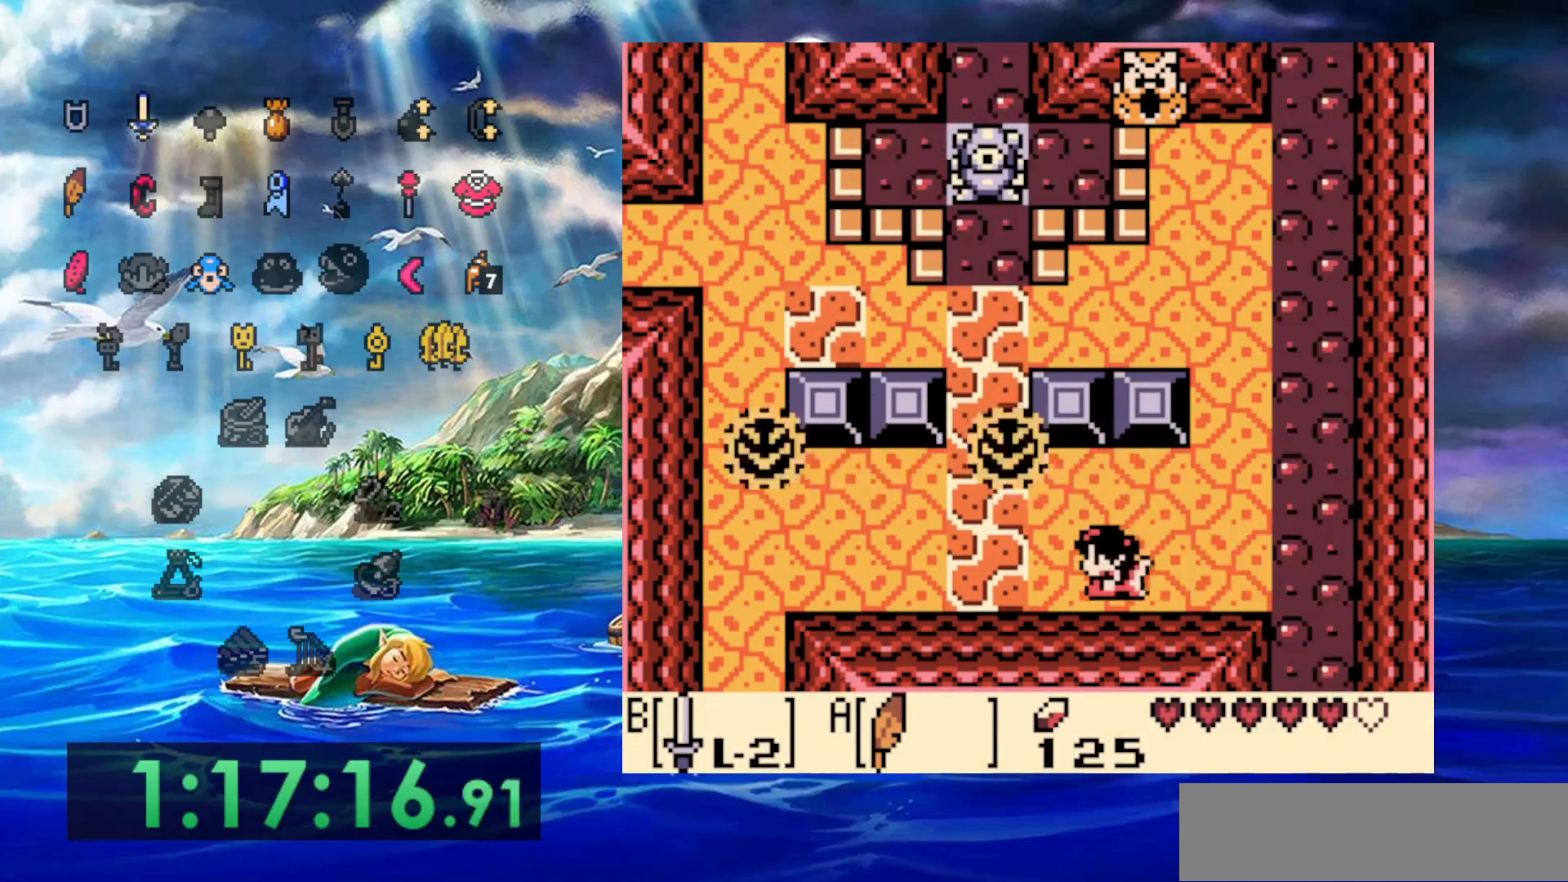
{"dt_ms": 500, "buttons": ["DPAD_UP"], "events": [[17, "DPAD_UP", "down"]]}
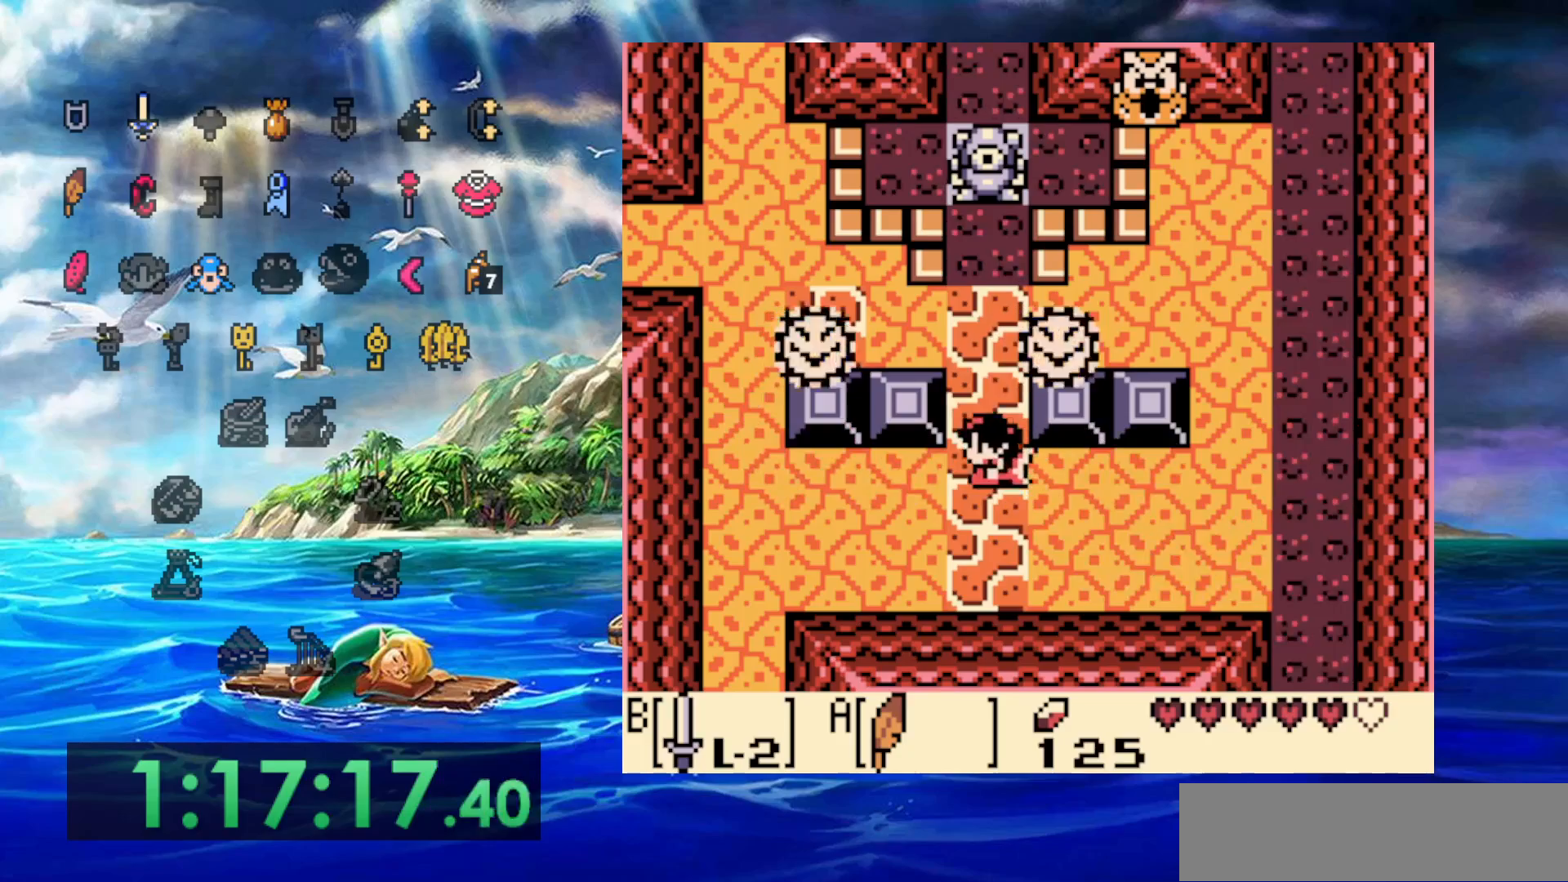
{"dt_ms": 500, "buttons": [], "events": [[367, "DPAD_UP", "up"]]}
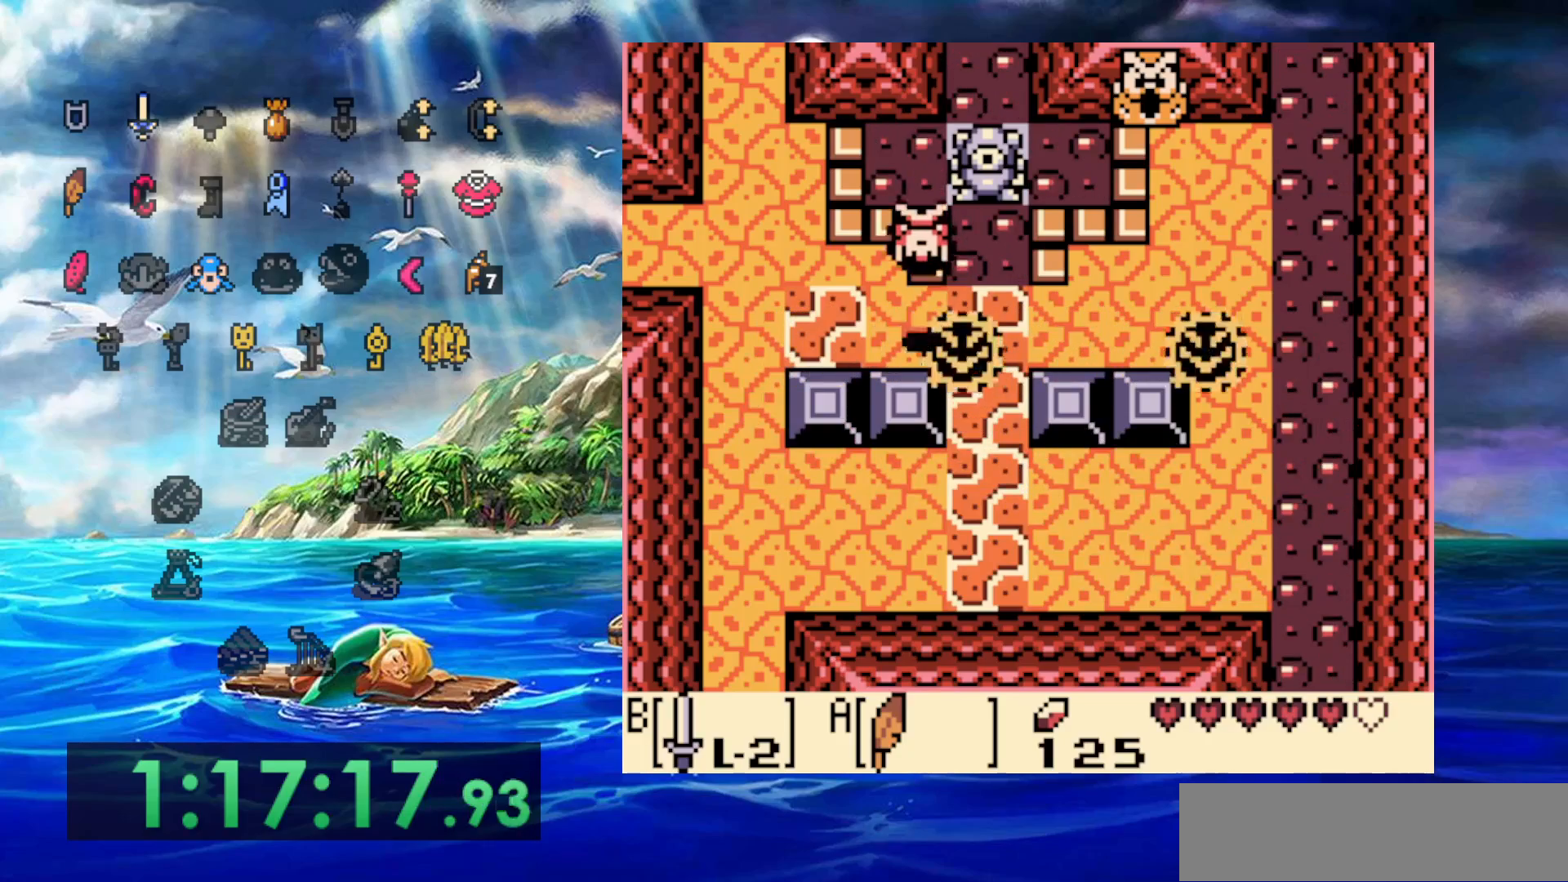
{"dt_ms": 500, "buttons": ["DPAD_UP"], "events": [[300, "DPAD_UP", "down"]]}
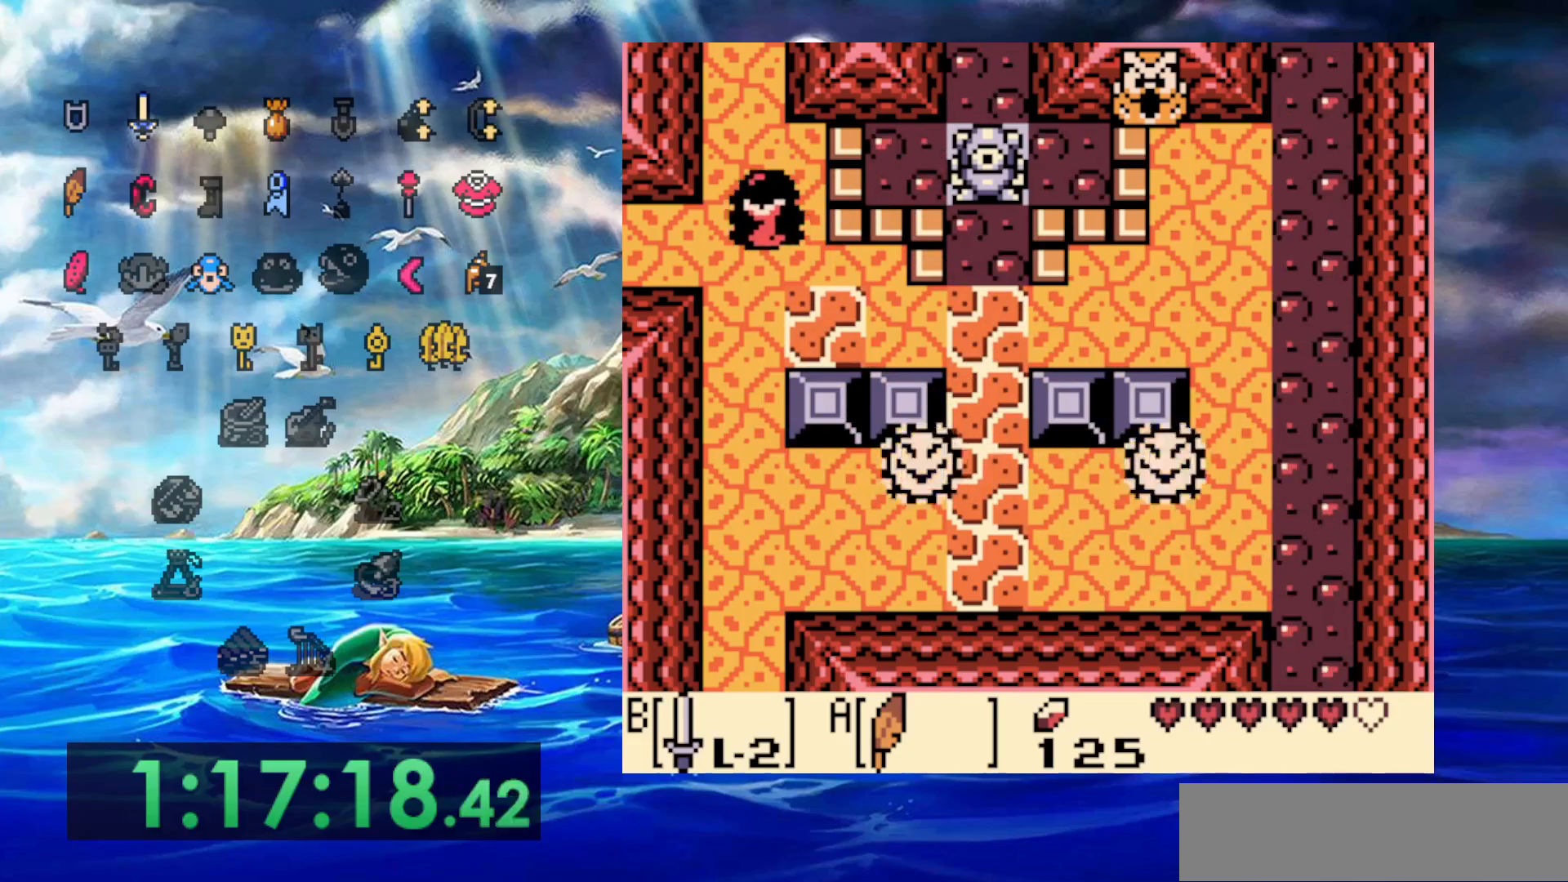
{"dt_ms": 500, "buttons": [], "events": [[117, "DPAD_UP", "up"]]}
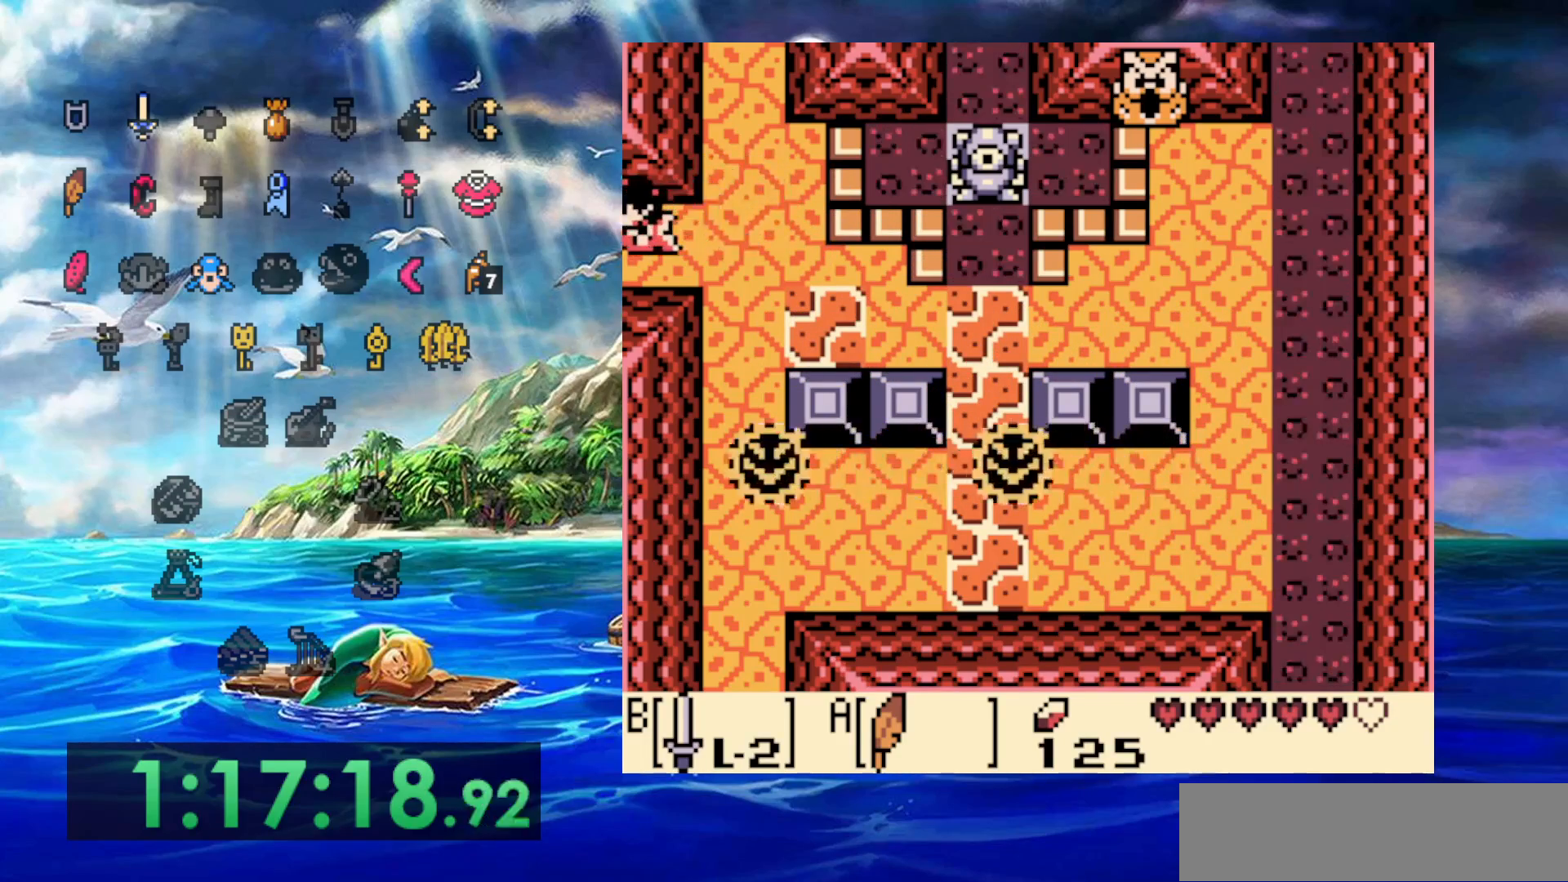
{"dt_ms": 500, "buttons": [], "events": []}
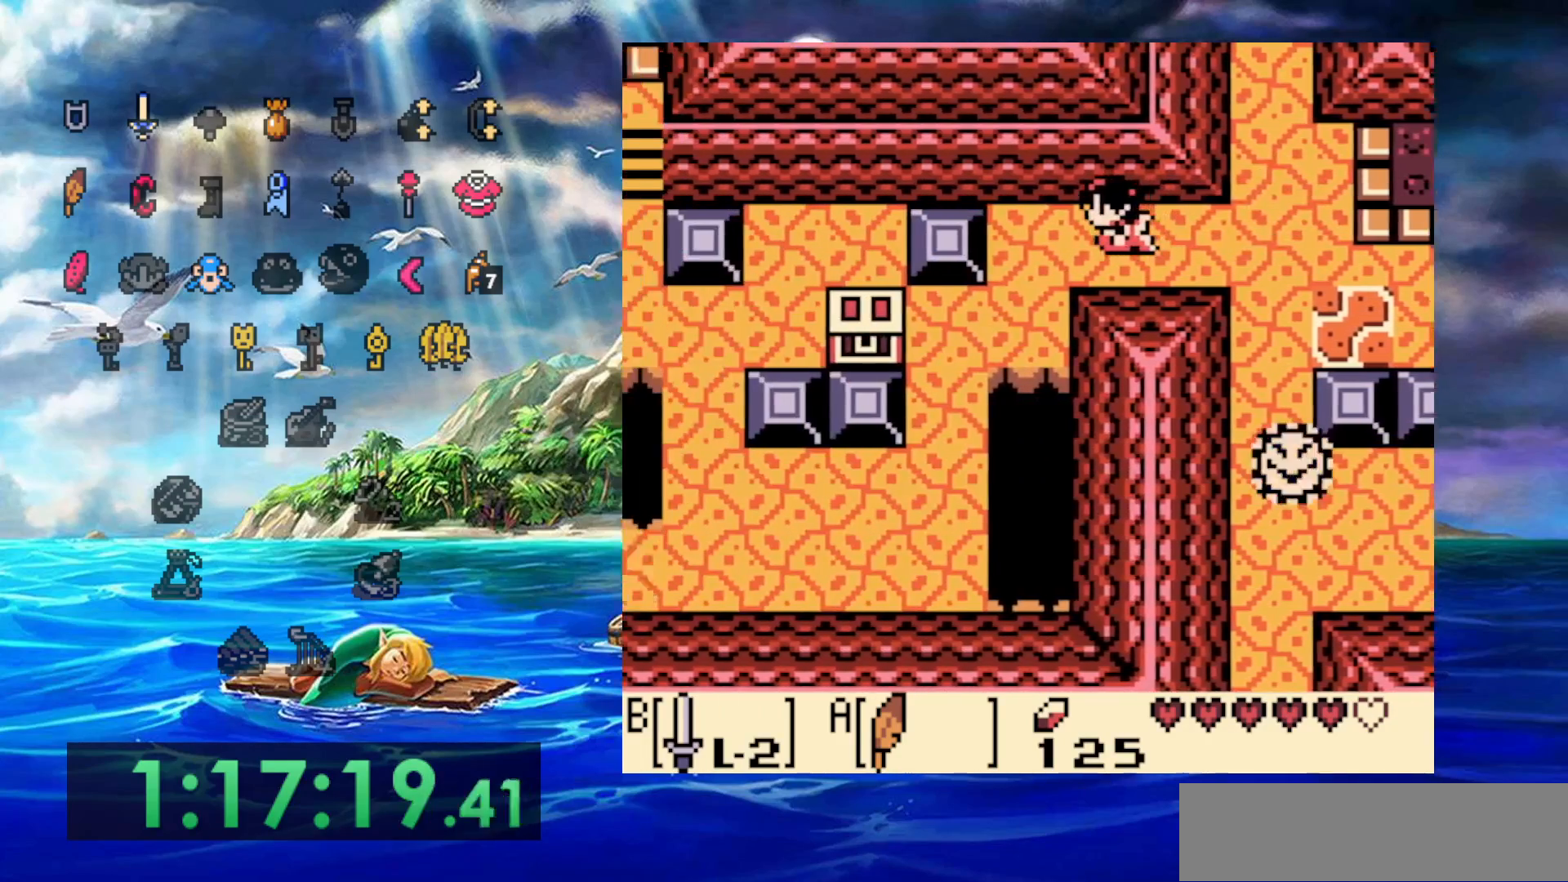
{"dt_ms": 500, "buttons": ["DPAD_RIGHT"], "events": [[200, "DPAD_RIGHT", "down"], [317, "DPAD_RIGHT", "up"], [450, "DPAD_RIGHT", "down"]]}
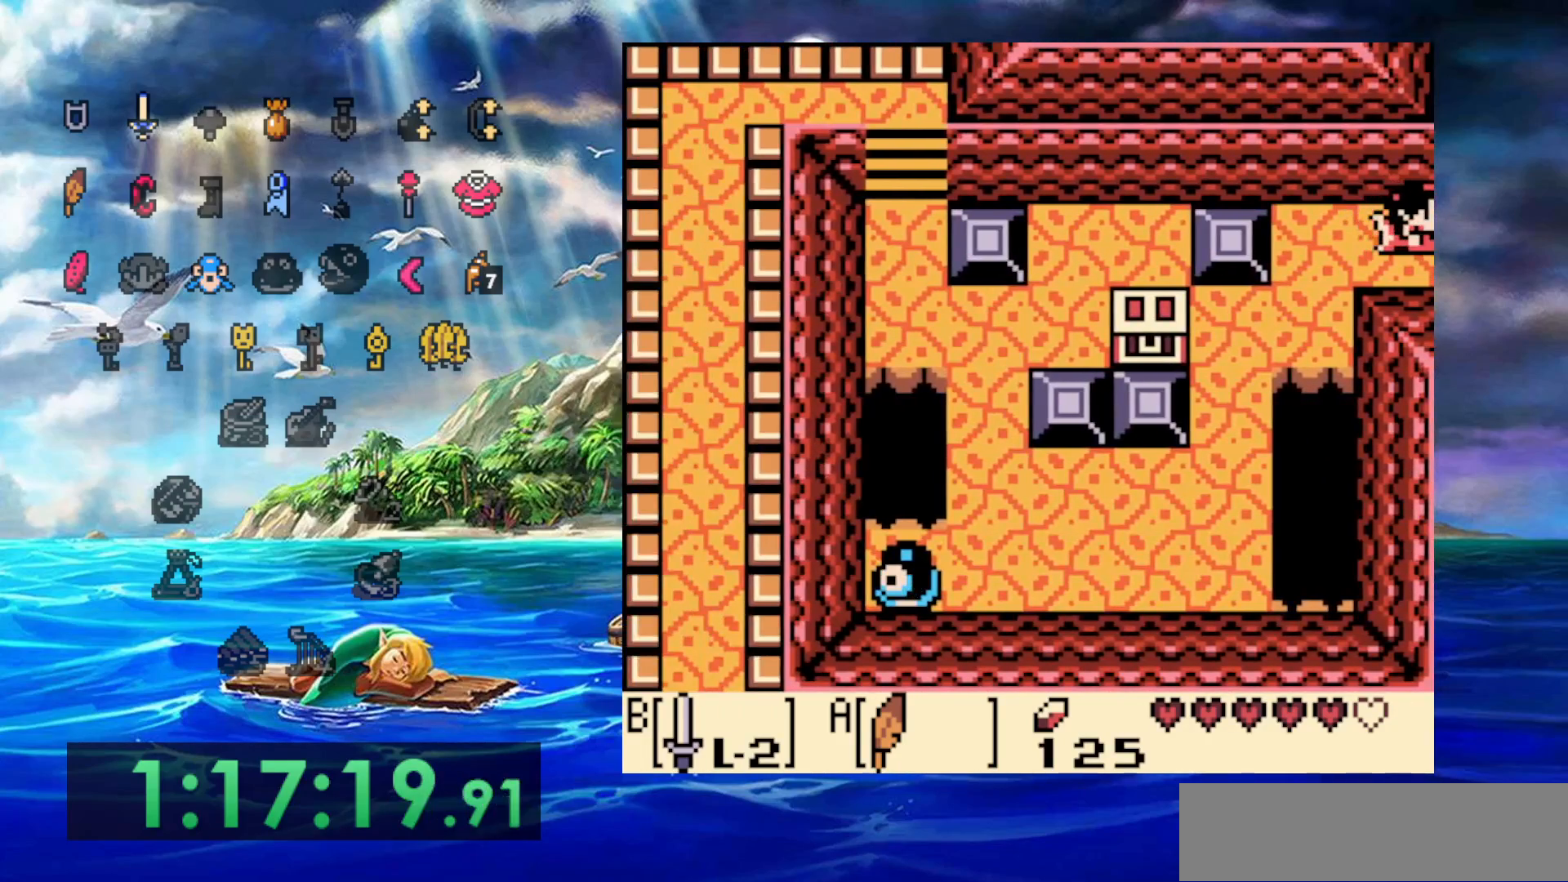
{"dt_ms": 500, "buttons": ["DPAD_RIGHT"], "events": []}
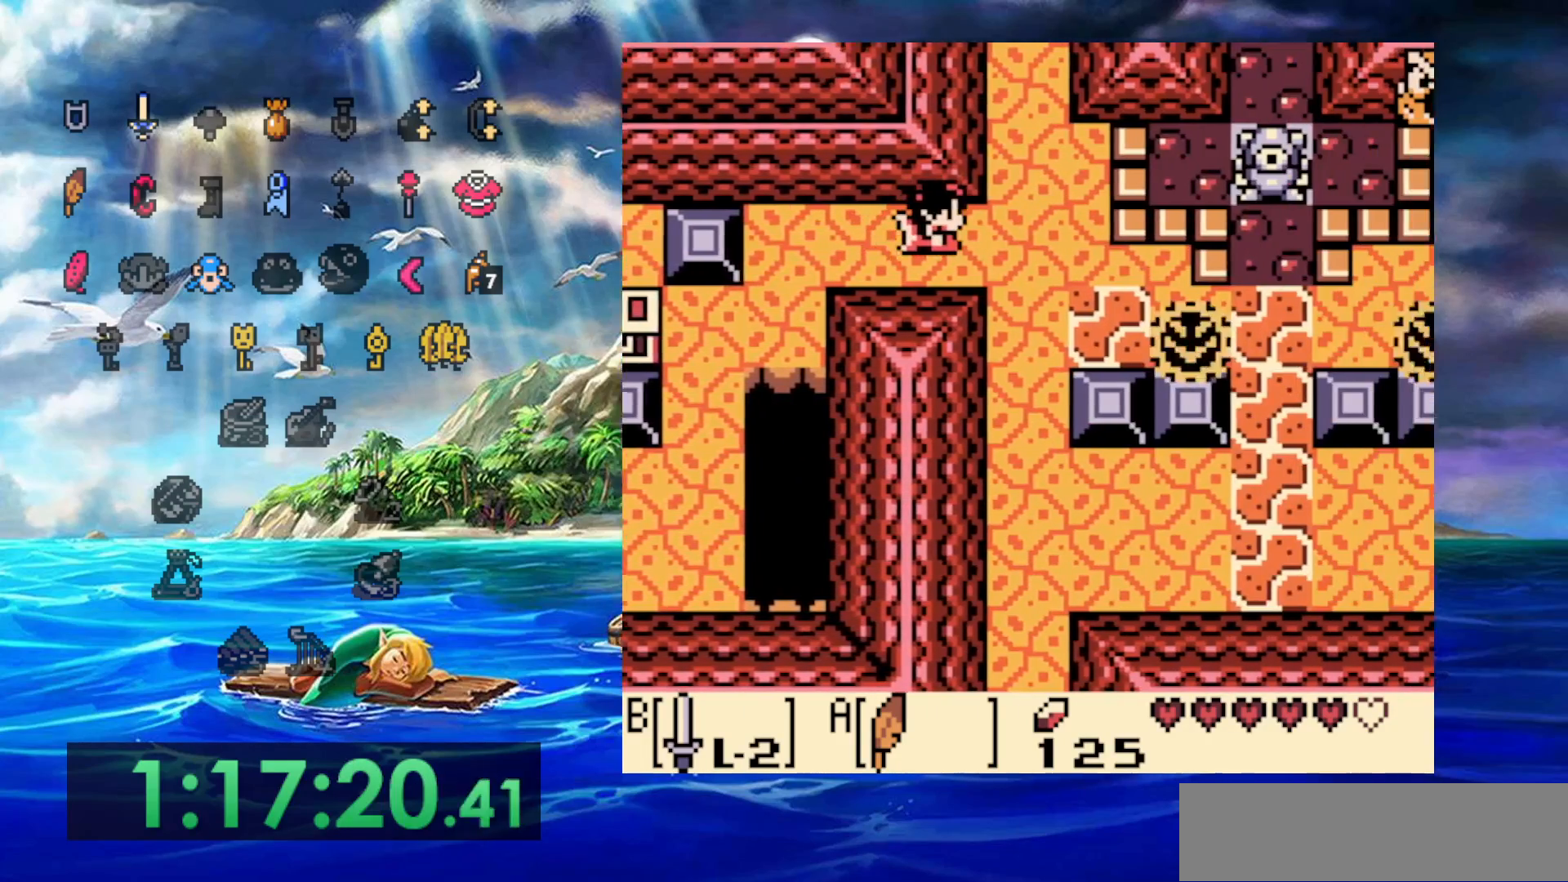
{"dt_ms": 1000, "buttons": ["DPAD_UP"], "events": [[333, "DPAD_UP", "down"], [517, "DPAD_RIGHT", "up"]]}
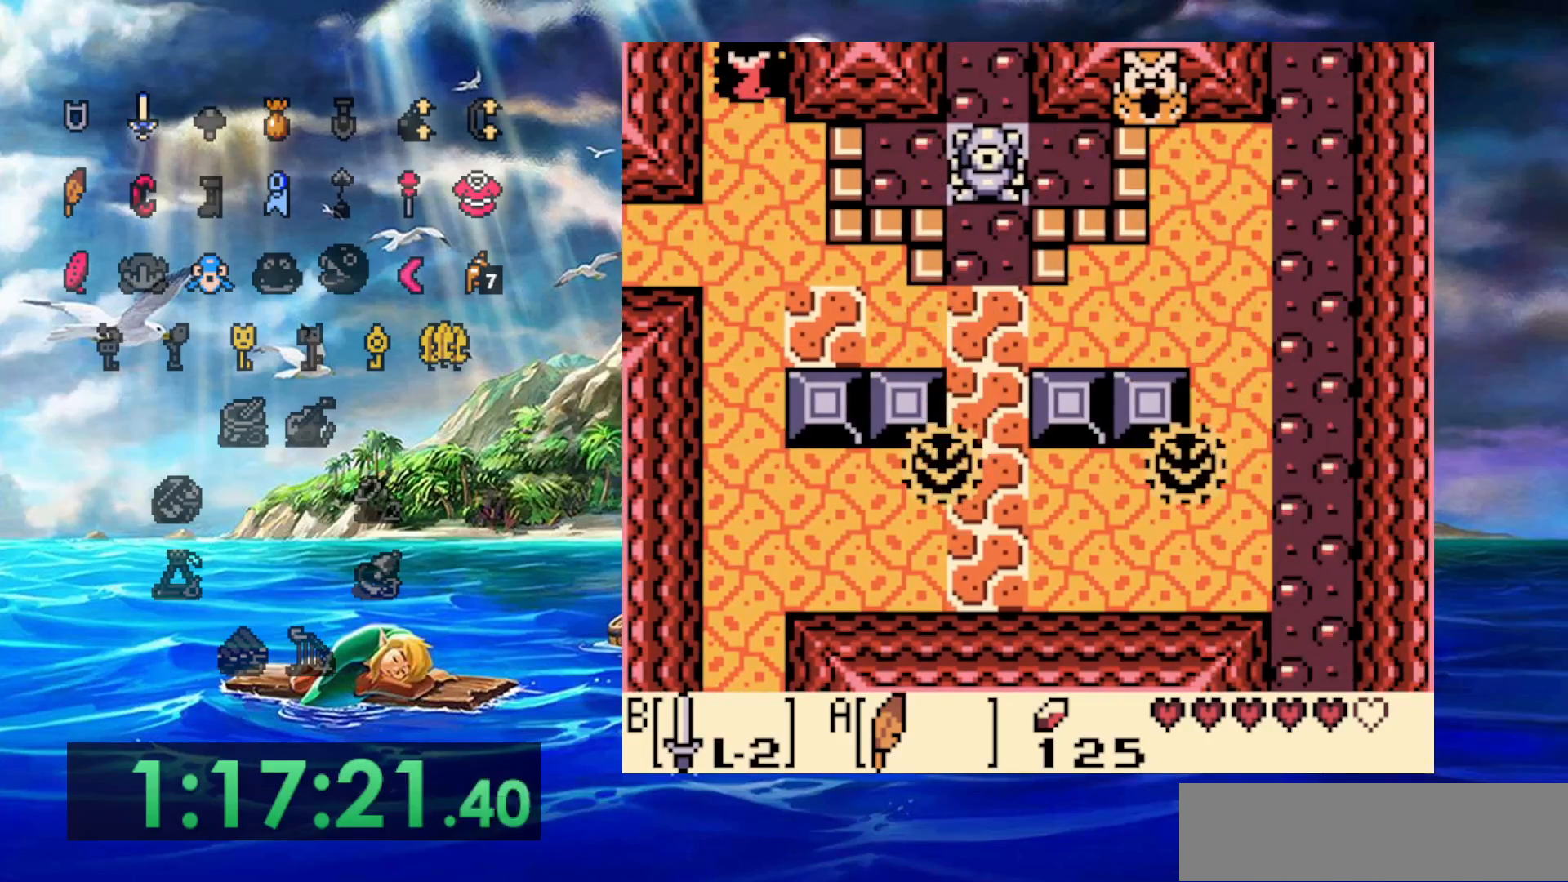
{"dt_ms": 500, "buttons": ["DPAD_UP"], "events": []}
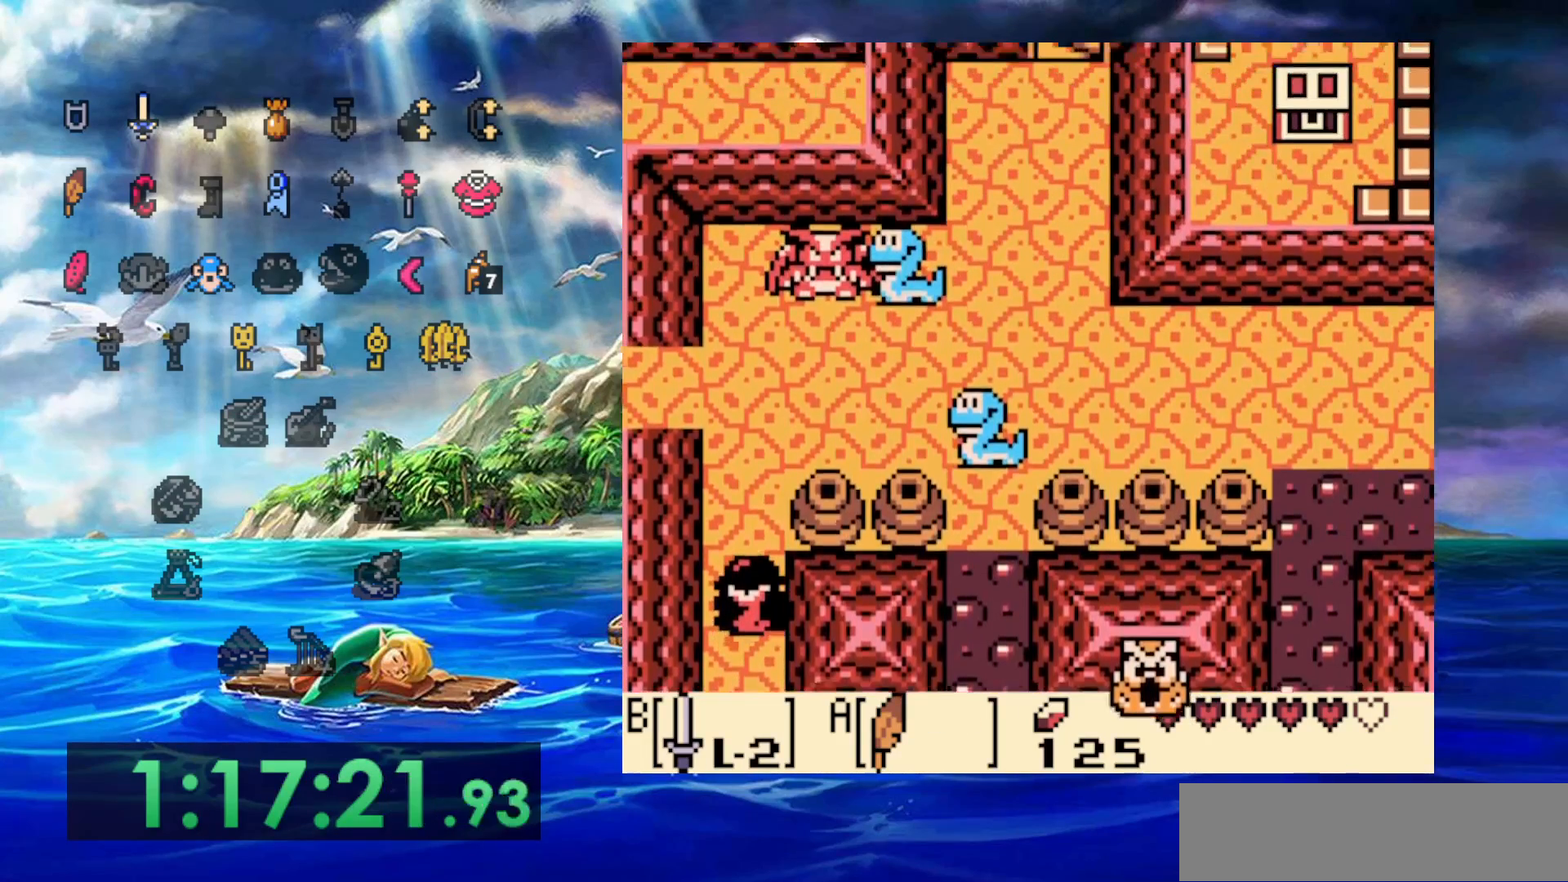
{"dt_ms": 500, "buttons": ["DPAD_UP"], "events": []}
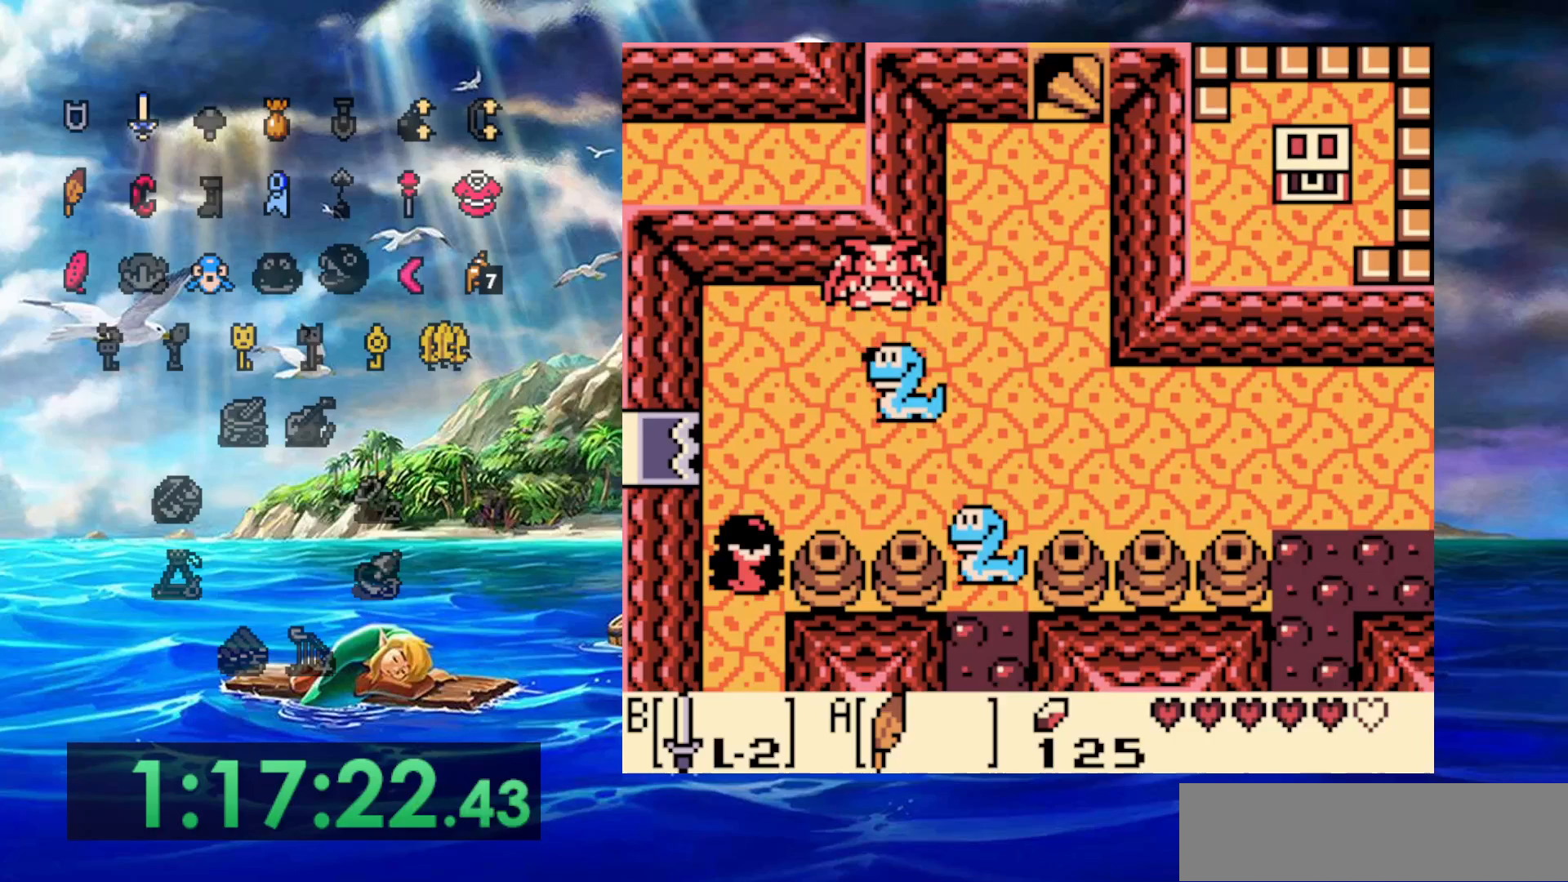
{"dt_ms": 500, "buttons": ["B", "DPAD_RIGHT"], "events": [[183, "DPAD_RIGHT", "down"], [200, "DPAD_UP", "up"], [283, "B", "down"]]}
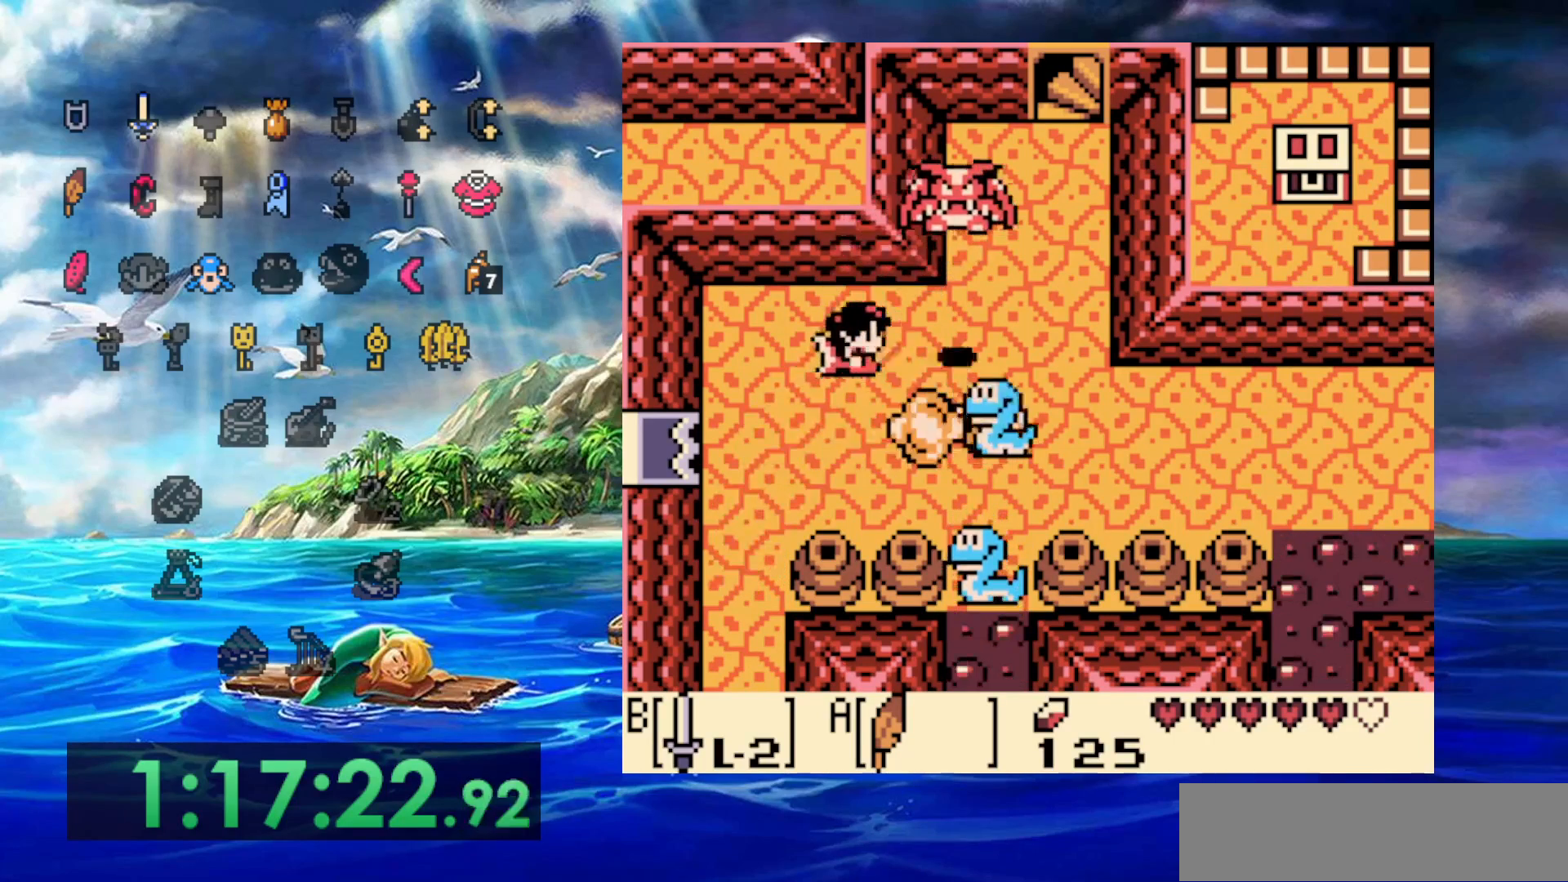
{"dt_ms": 500, "buttons": ["DPAD_RIGHT"], "events": [[217, "B", "up"]]}